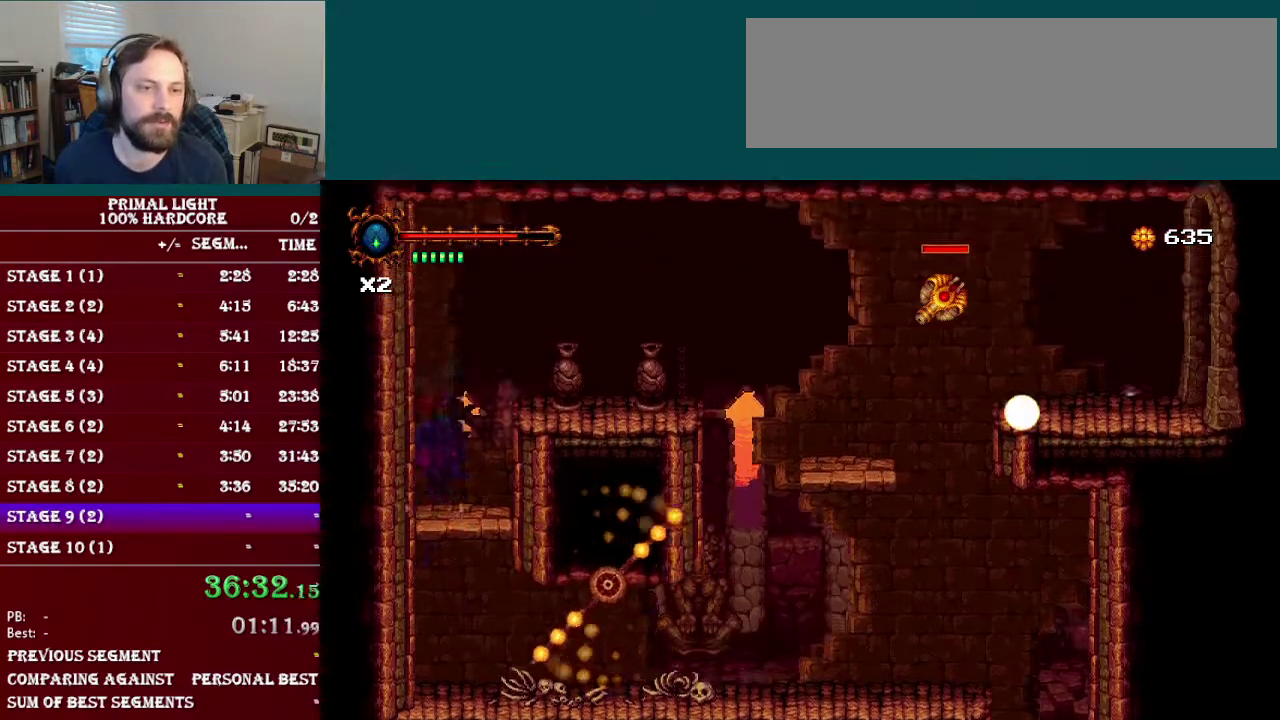
Gameplay with a controller (Nintendo layout); each line is a JSON object with the inputs held at the frame after it. "events" lists button and stick changes between this image and that frame as [ms after this image, input, new state], when the widget could be followed in between. Not read: L3 R3.
{"buttons": ["DPAD_LEFT"], "events": [[184, "R1", "down"], [301, "B", "up"], [301, "R1", "up"], [434, "DPAD_RIGHT", "up"], [501, "DPAD_LEFT", "down"]]}
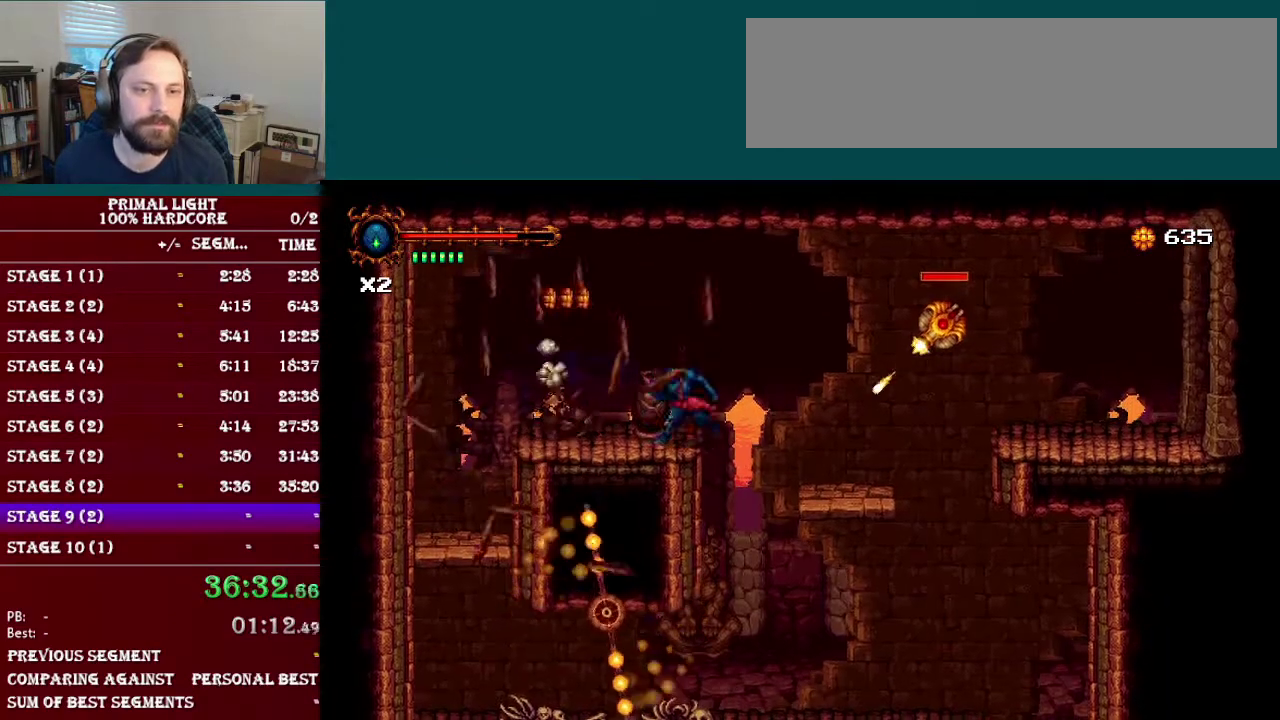
{"buttons": ["DPAD_RIGHT"], "events": [[234, "DPAD_LEFT", "up"], [400, "B", "down"], [400, "DPAD_RIGHT", "down"], [484, "B", "up"]]}
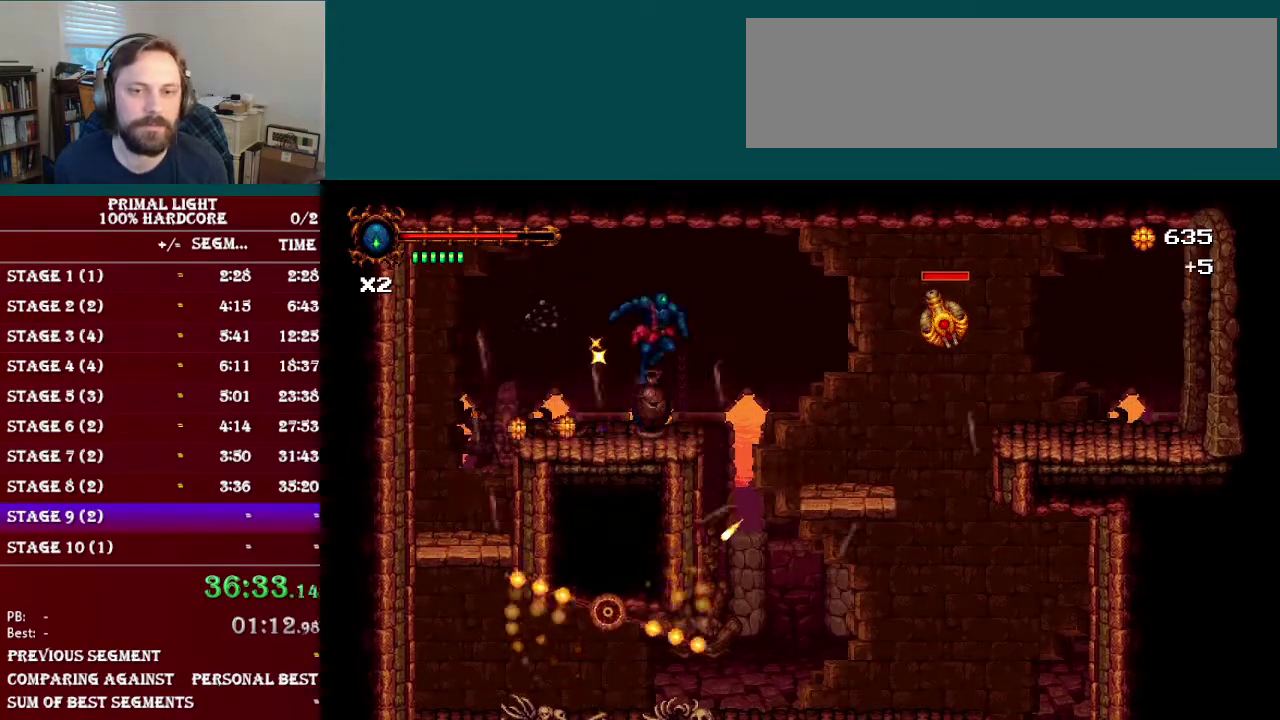
{"buttons": ["DPAD_RIGHT"], "events": []}
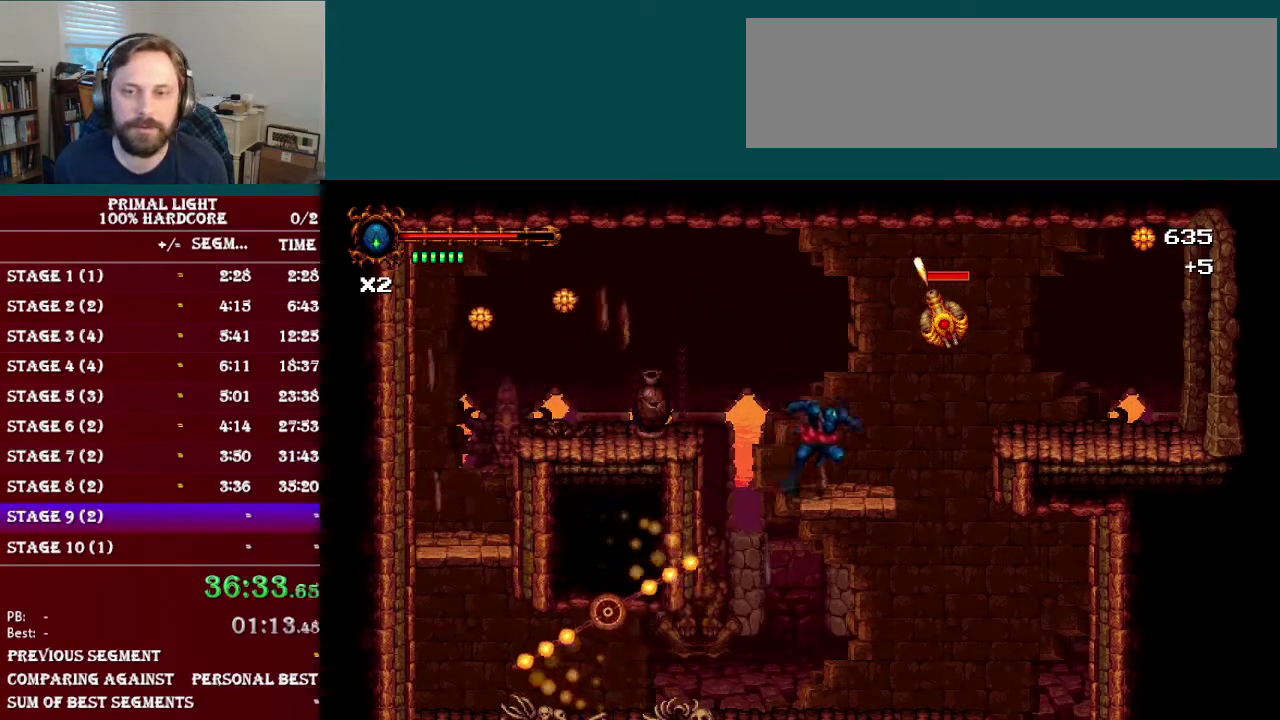
{"buttons": ["B", "DPAD_RIGHT"], "events": [[150, "R1", "down"], [300, "R1", "up"], [500, "B", "down"]]}
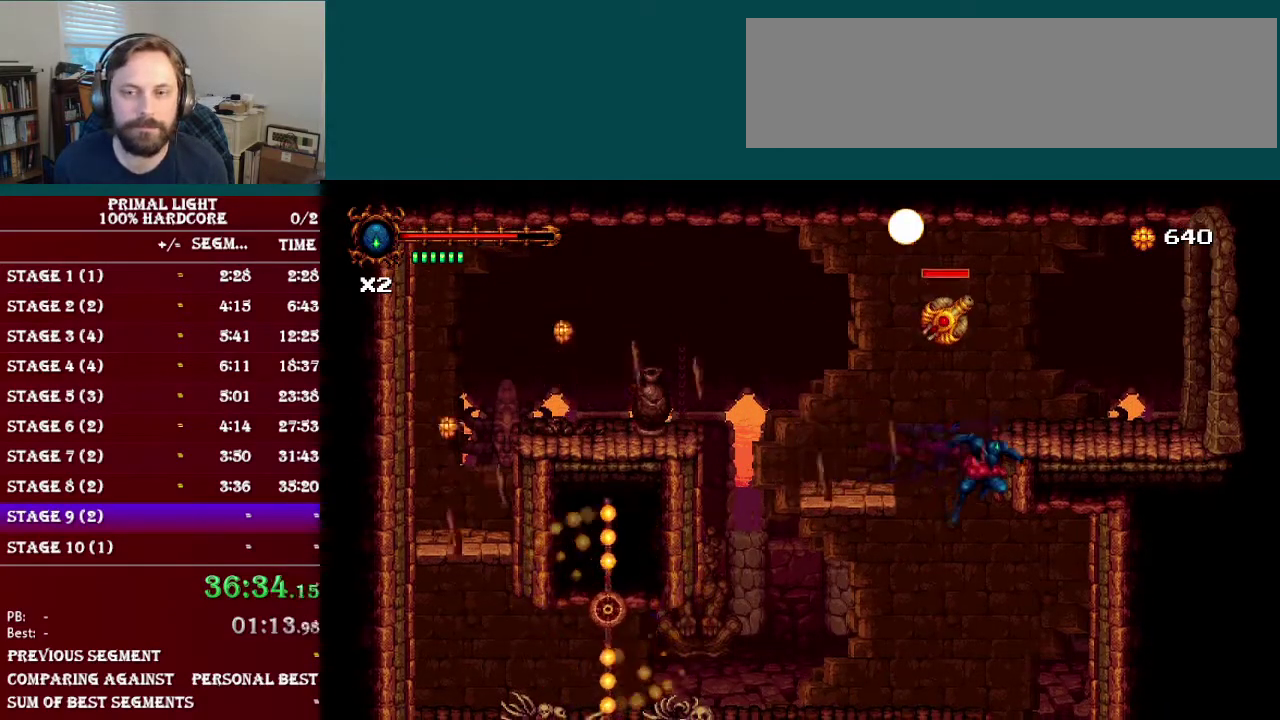
{"buttons": ["DPAD_RIGHT"], "events": [[301, "R1", "down"], [451, "B", "up"], [451, "R1", "up"]]}
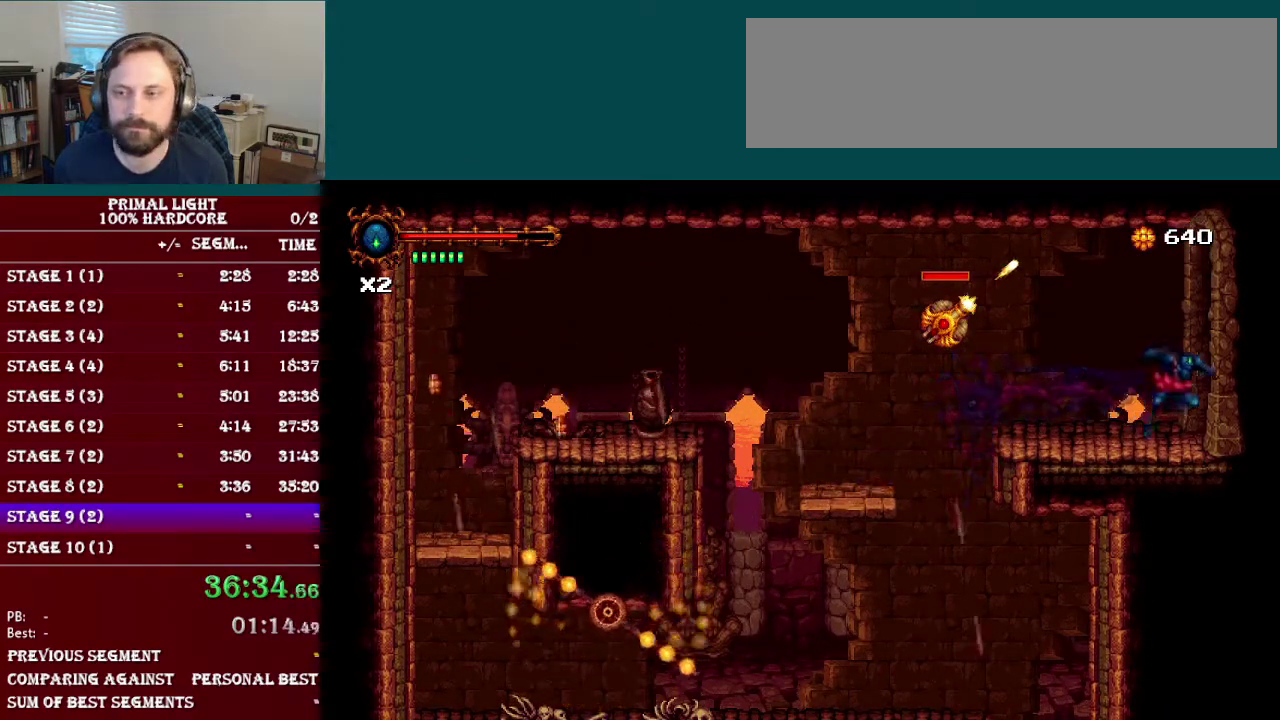
{"buttons": ["DPAD_DOWN", "DPAD_RIGHT"], "events": [[133, "DPAD_DOWN", "down"], [200, "L1", "down"], [384, "L1", "up"]]}
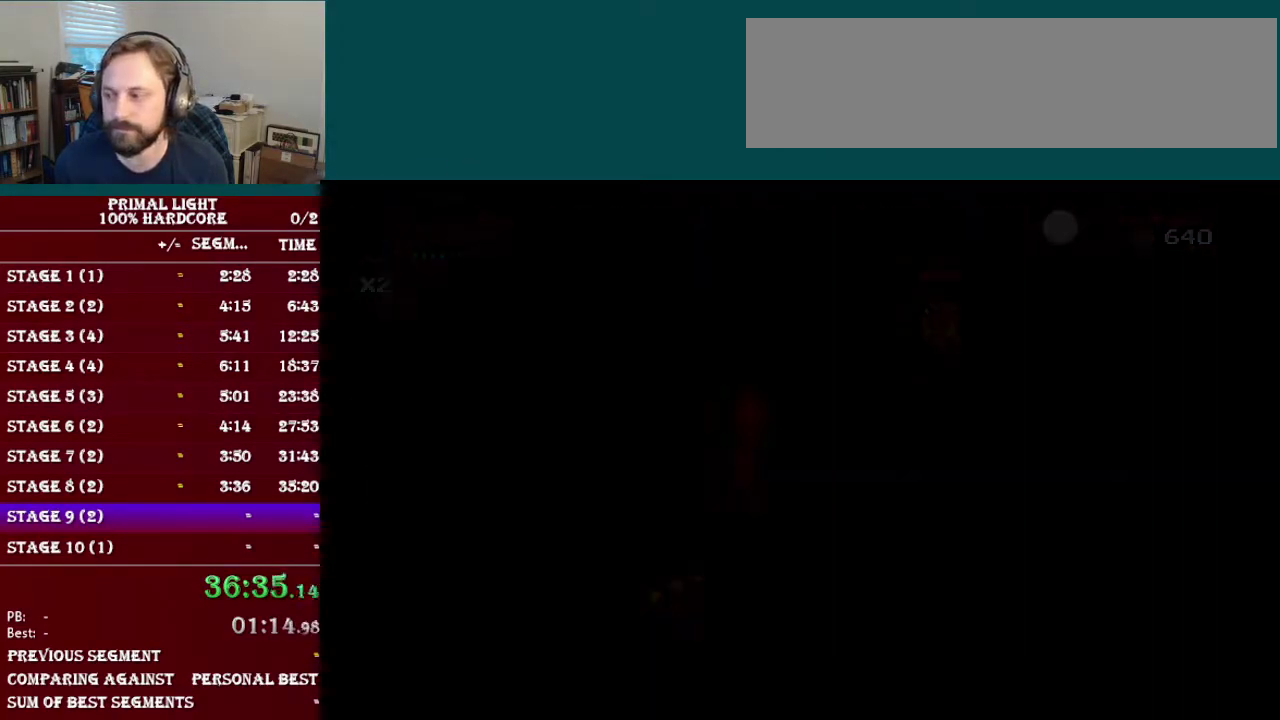
{"buttons": ["DPAD_RIGHT"], "events": [[267, "L1", "down"], [351, "DPAD_DOWN", "up"], [401, "L1", "up"]]}
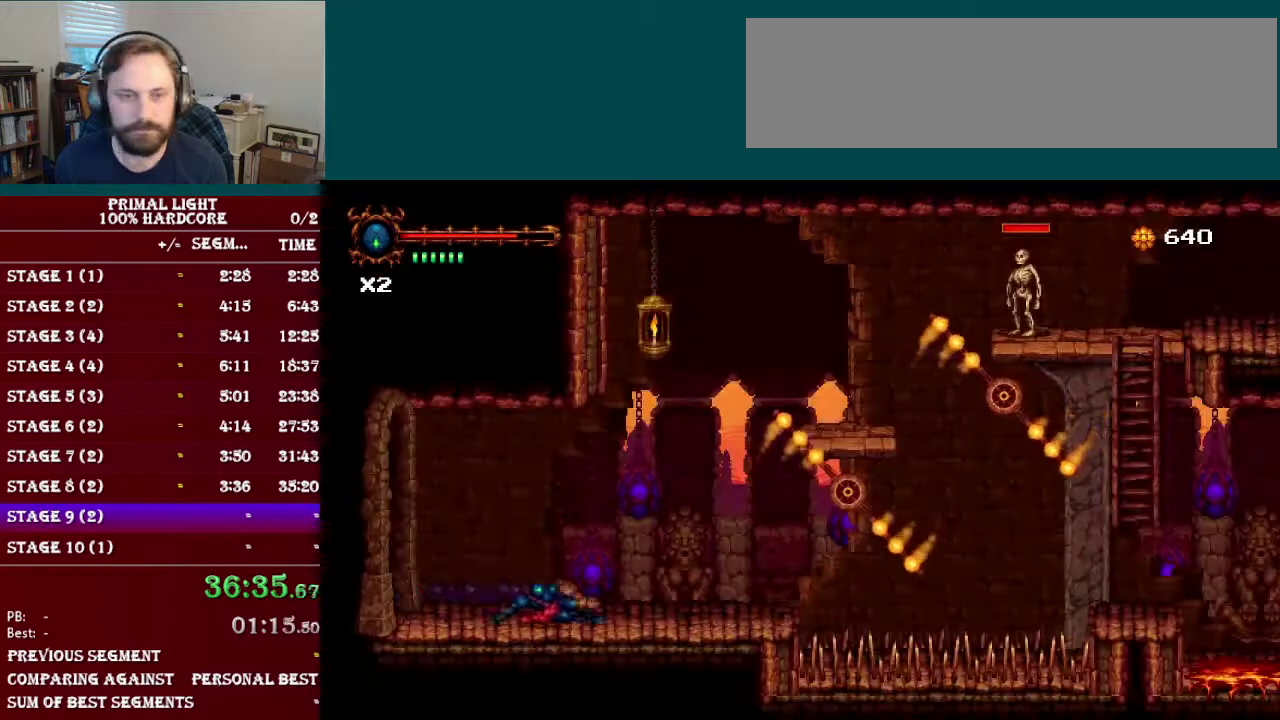
{"buttons": ["B", "DPAD_RIGHT"], "events": [[33, "DPAD_RIGHT", "up"], [200, "B", "down"], [234, "DPAD_RIGHT", "down"], [384, "B", "up"], [450, "B", "down"]]}
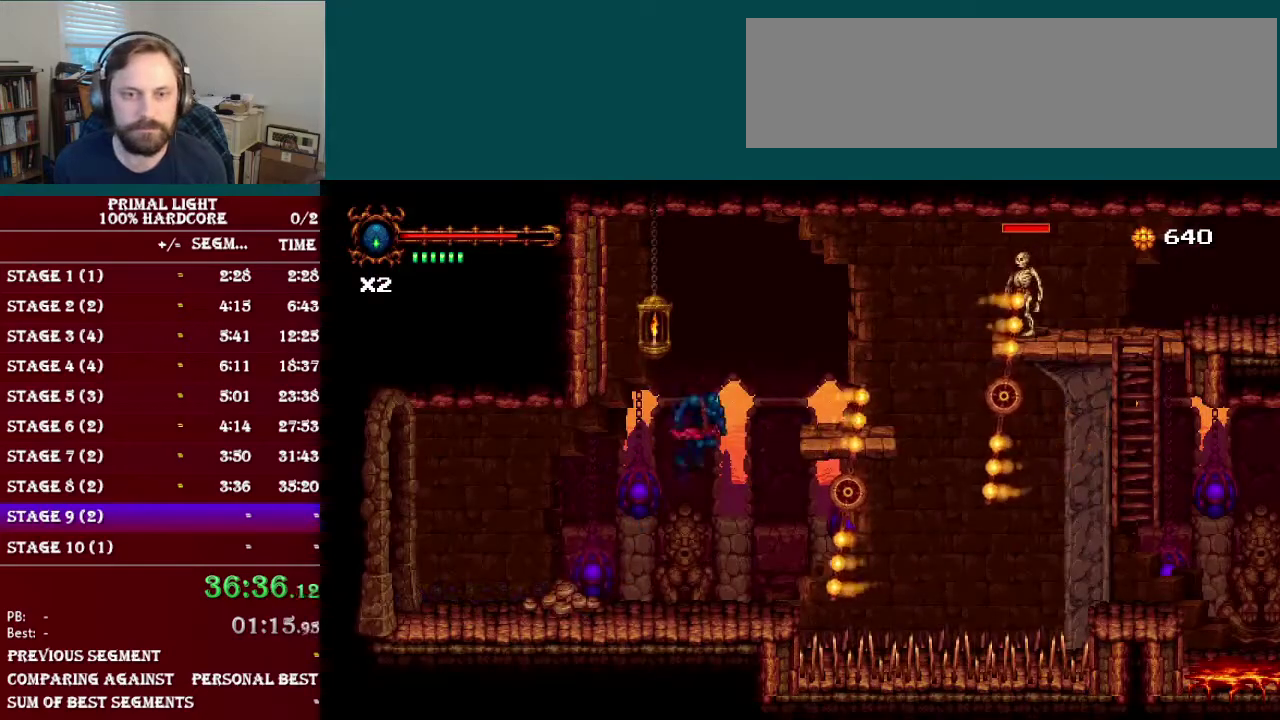
{"buttons": [], "events": [[134, "B", "up"], [368, "DPAD_RIGHT", "up"]]}
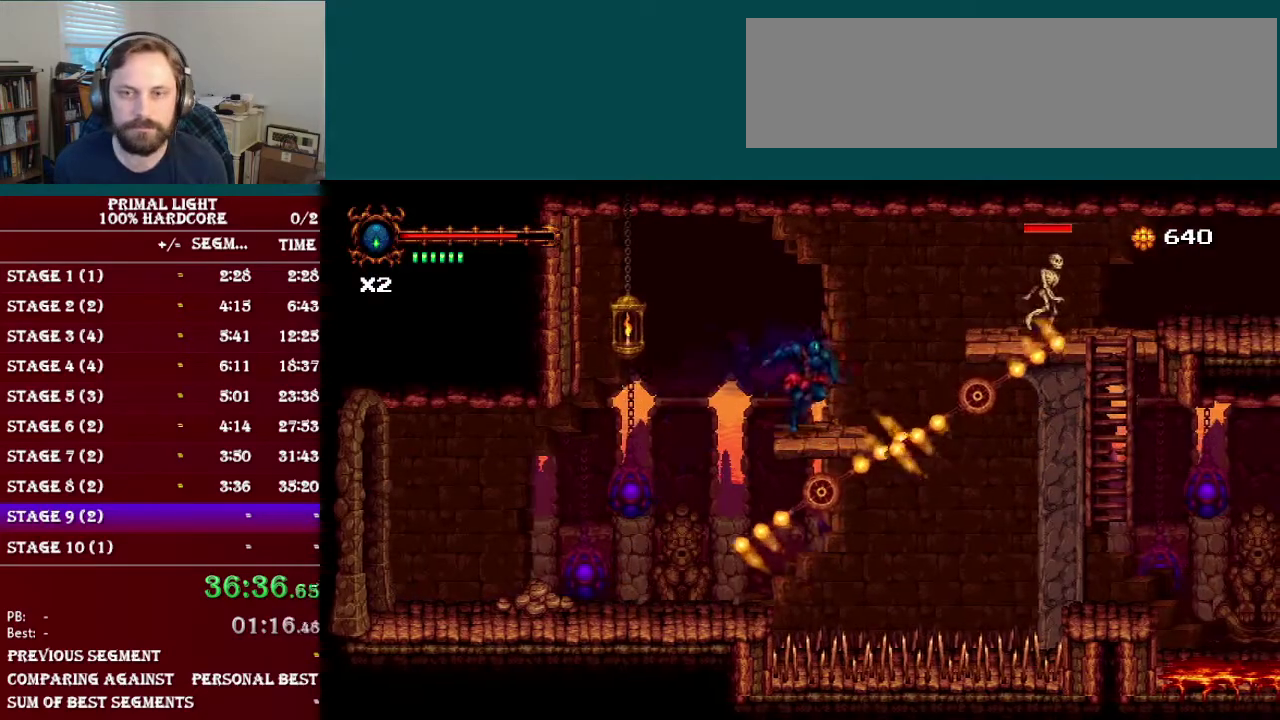
{"buttons": ["B", "R1", "DPAD_RIGHT"], "events": [[84, "B", "down"], [217, "B", "up"], [284, "B", "down"], [301, "DPAD_RIGHT", "down"], [467, "R1", "down"]]}
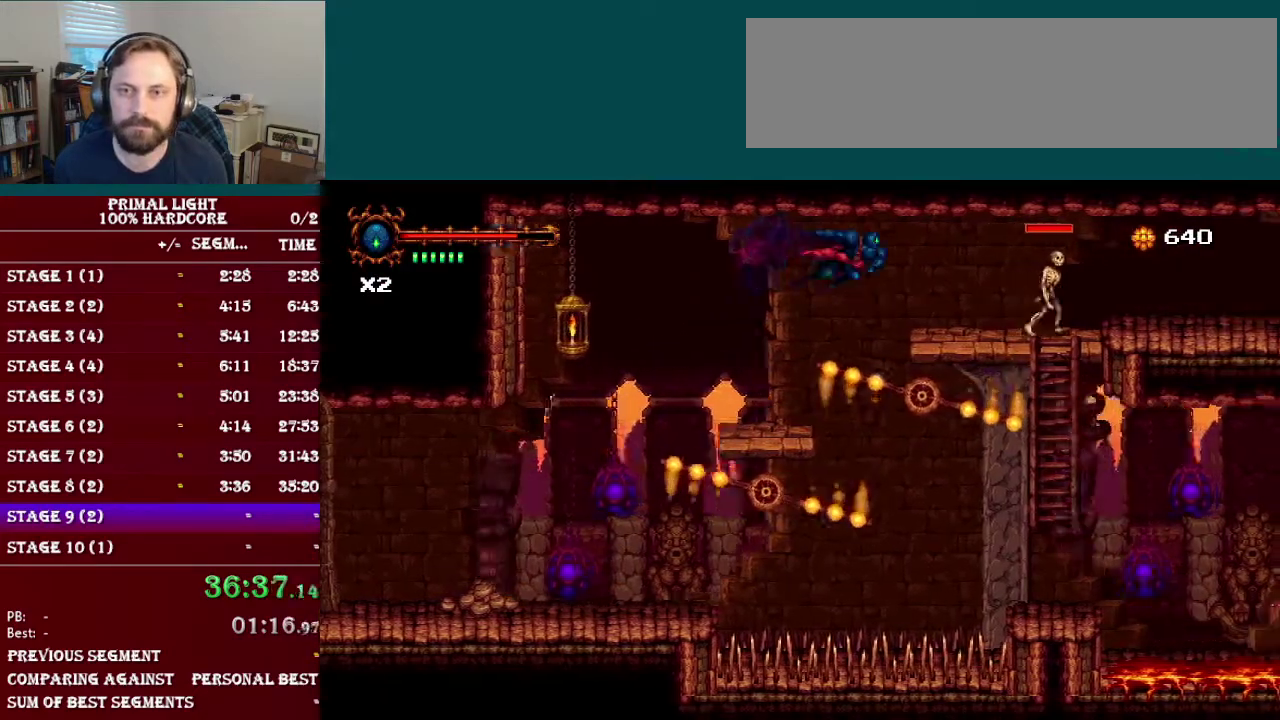
{"buttons": ["Y"], "events": [[67, "R1", "up"], [100, "B", "up"], [133, "DPAD_RIGHT", "up"], [200, "Y", "down"], [333, "Y", "up"], [400, "Y", "down"]]}
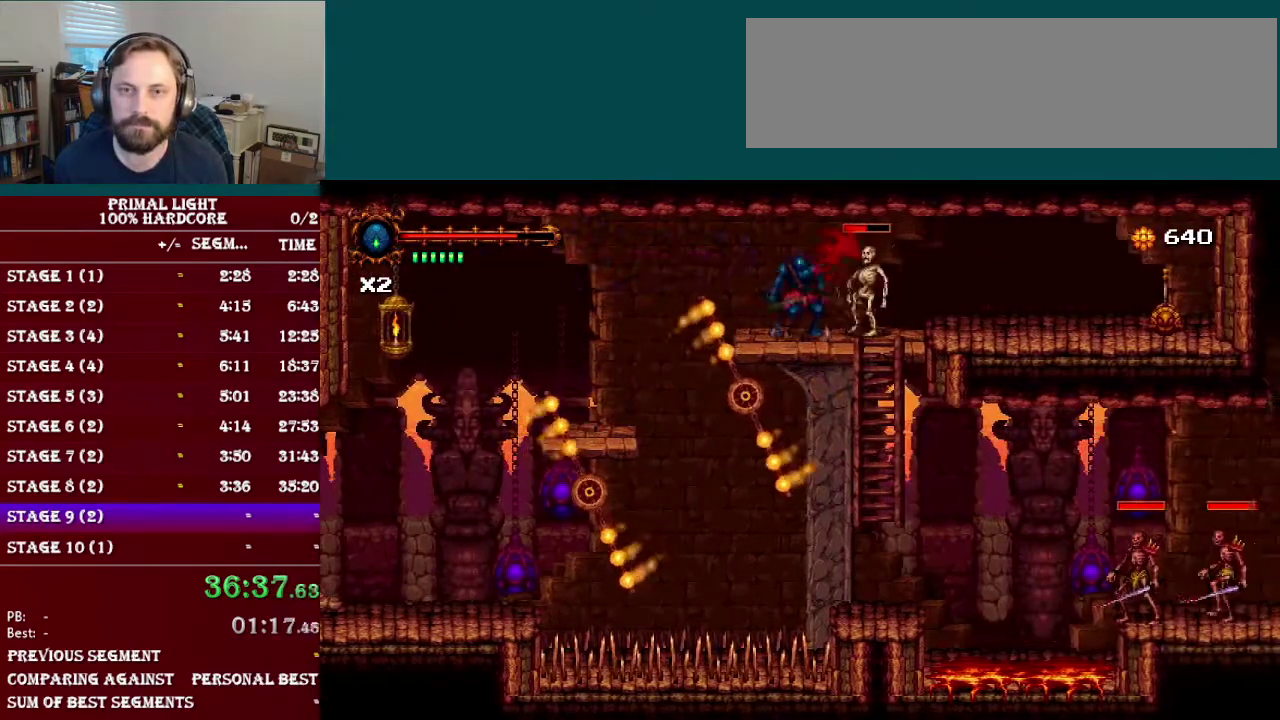
{"buttons": ["DPAD_RIGHT"], "events": [[34, "Y", "up"], [117, "DPAD_RIGHT", "down"]]}
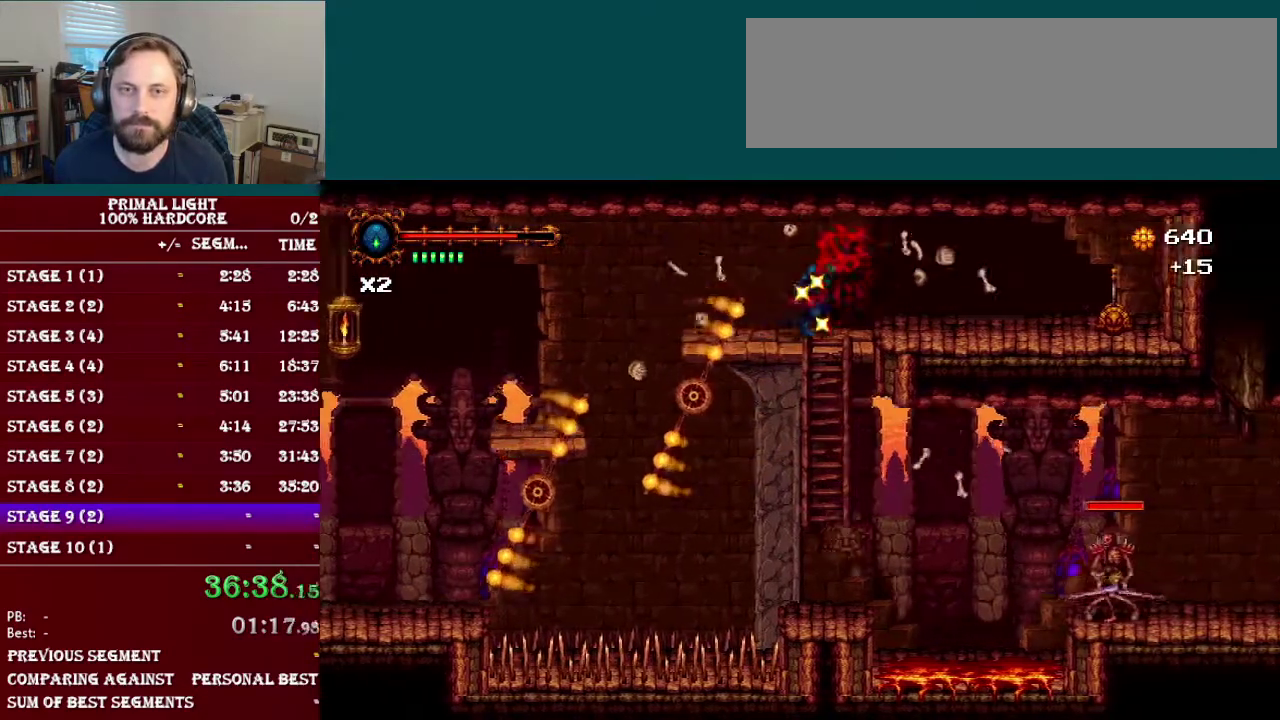
{"buttons": ["L1", "DPAD_DOWN"], "events": [[50, "DPAD_DOWN", "down"], [50, "DPAD_RIGHT", "up"], [150, "L1", "down"]]}
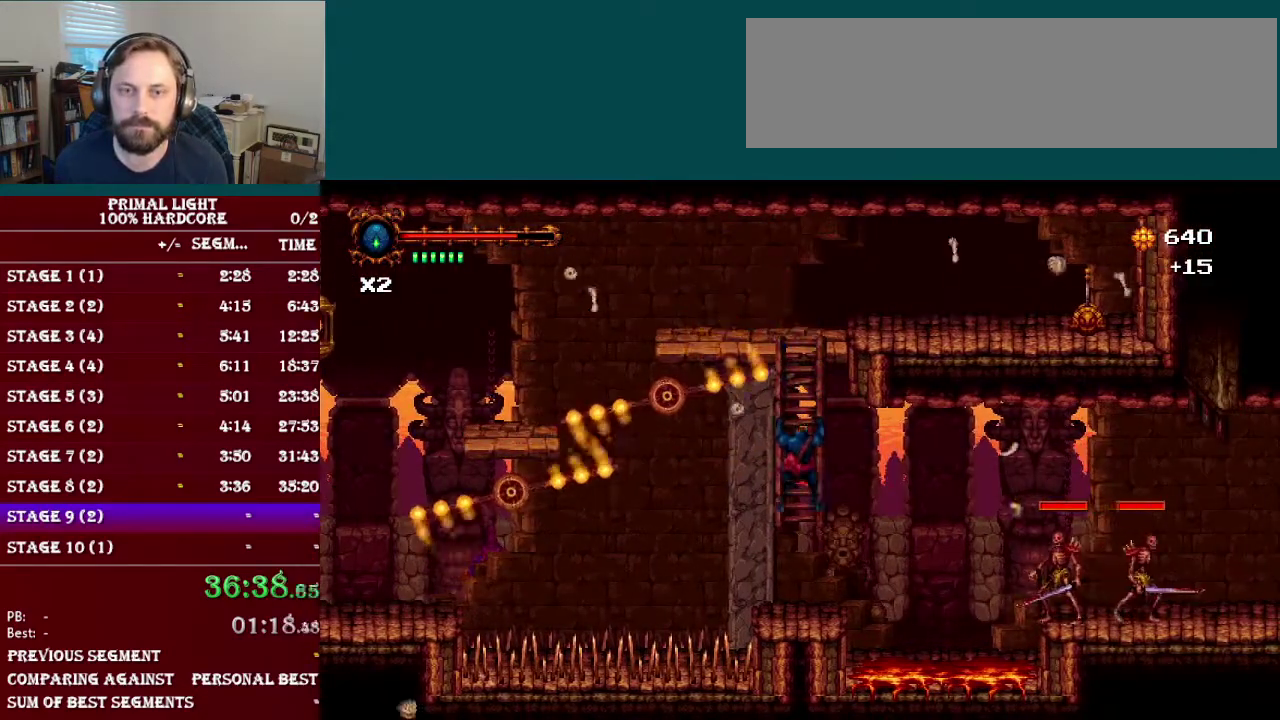
{"buttons": ["B", "DPAD_RIGHT"], "events": [[251, "DPAD_DOWN", "up"], [267, "L1", "up"], [401, "DPAD_RIGHT", "down"], [501, "B", "down"]]}
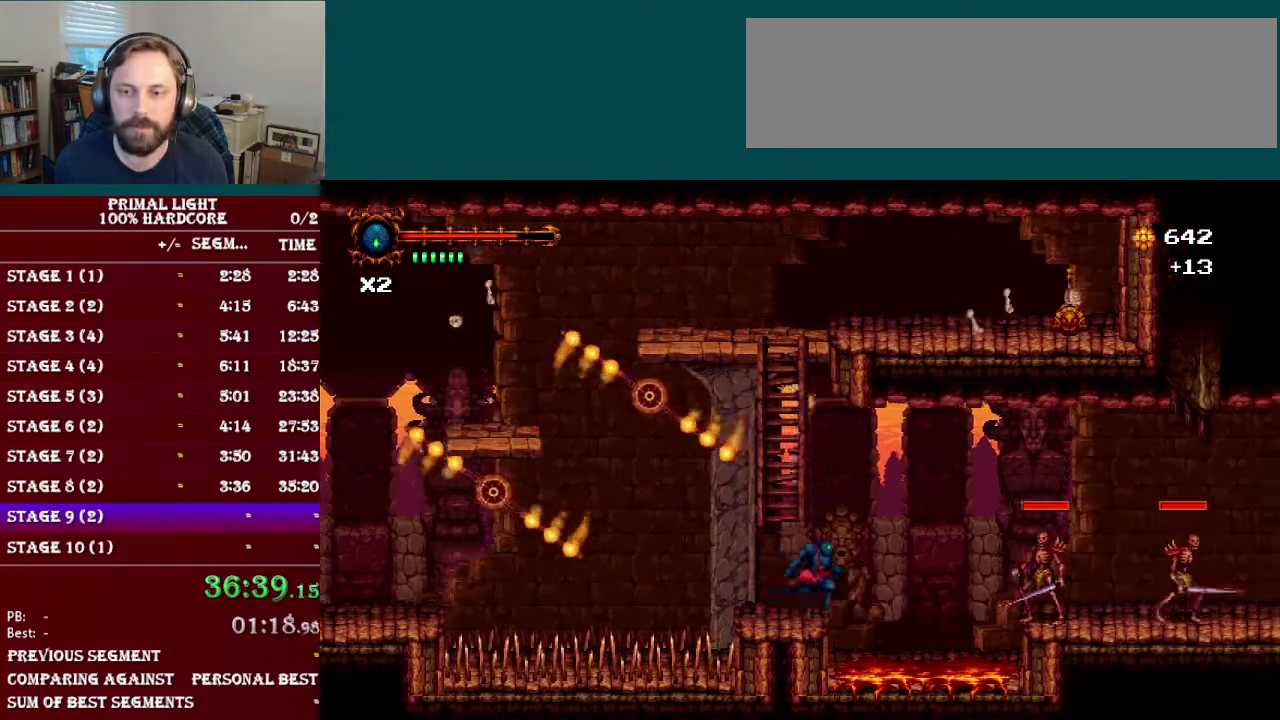
{"buttons": ["B", "DPAD_RIGHT"], "events": [[200, "B", "up"], [450, "B", "down"]]}
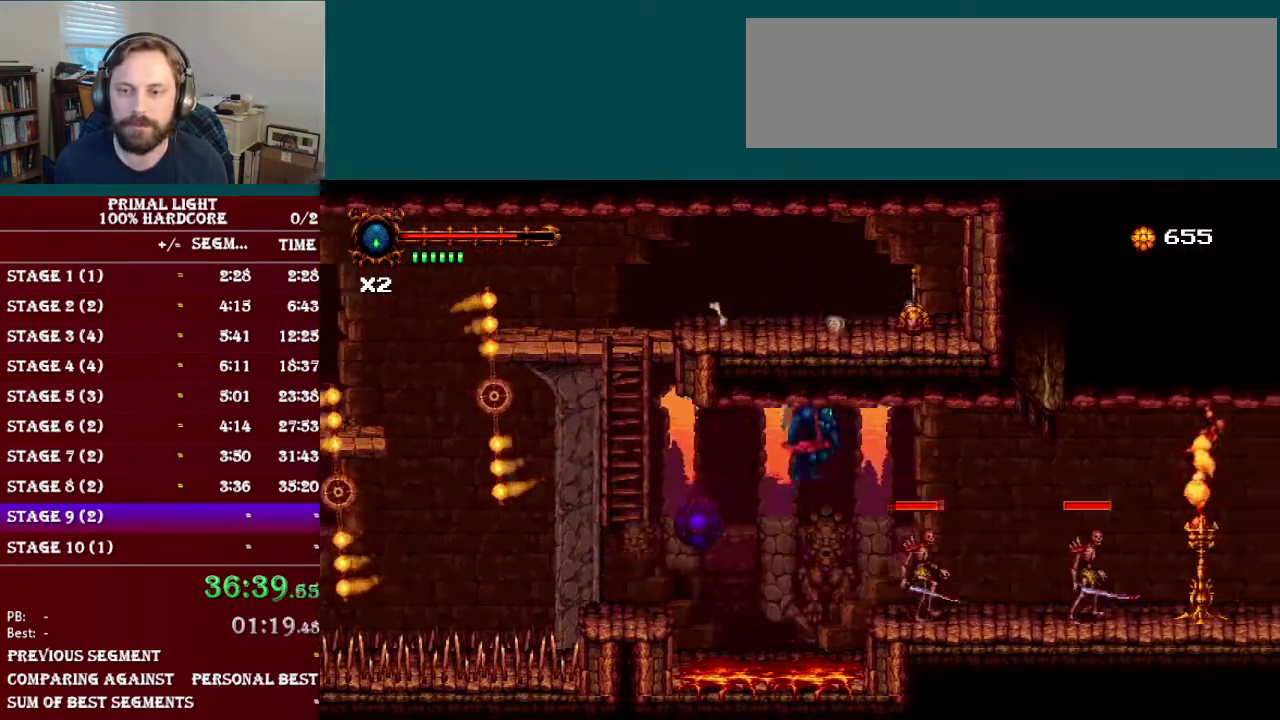
{"buttons": ["DPAD_LEFT"], "events": [[100, "R1", "down"], [217, "R1", "up"], [251, "B", "up"], [334, "DPAD_RIGHT", "up"], [417, "DPAD_LEFT", "down"]]}
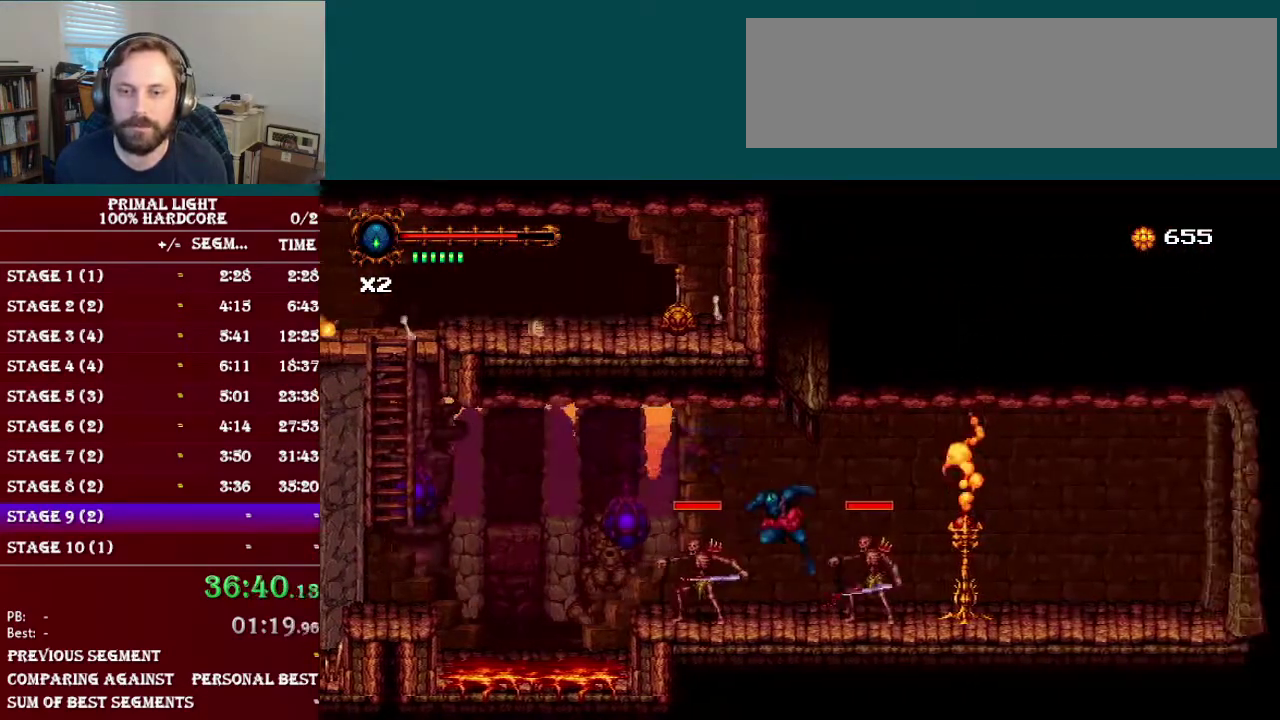
{"buttons": ["B", "R1", "DPAD_RIGHT"], "events": [[67, "DPAD_LEFT", "up"], [183, "B", "down"], [217, "DPAD_RIGHT", "down"], [400, "R1", "down"]]}
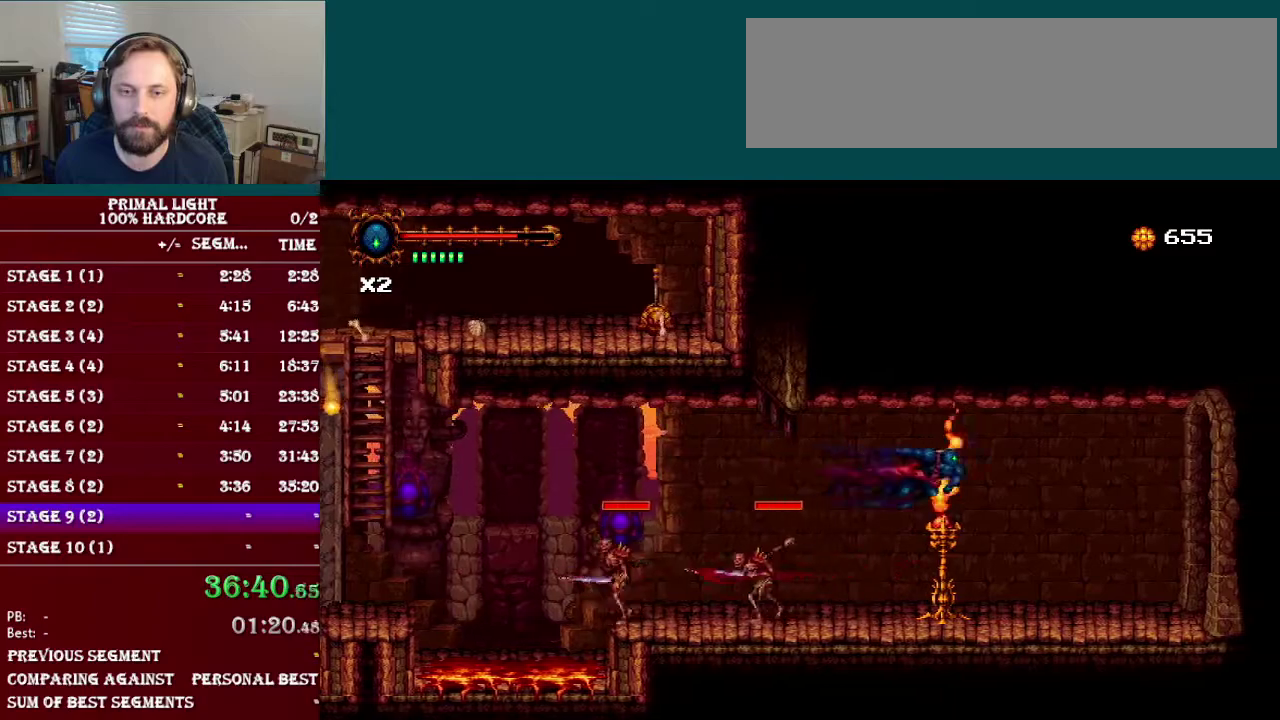
{"buttons": ["L1", "DPAD_DOWN", "DPAD_RIGHT"], "events": [[34, "R1", "up"], [50, "B", "up"], [351, "DPAD_DOWN", "down"], [384, "L1", "down"]]}
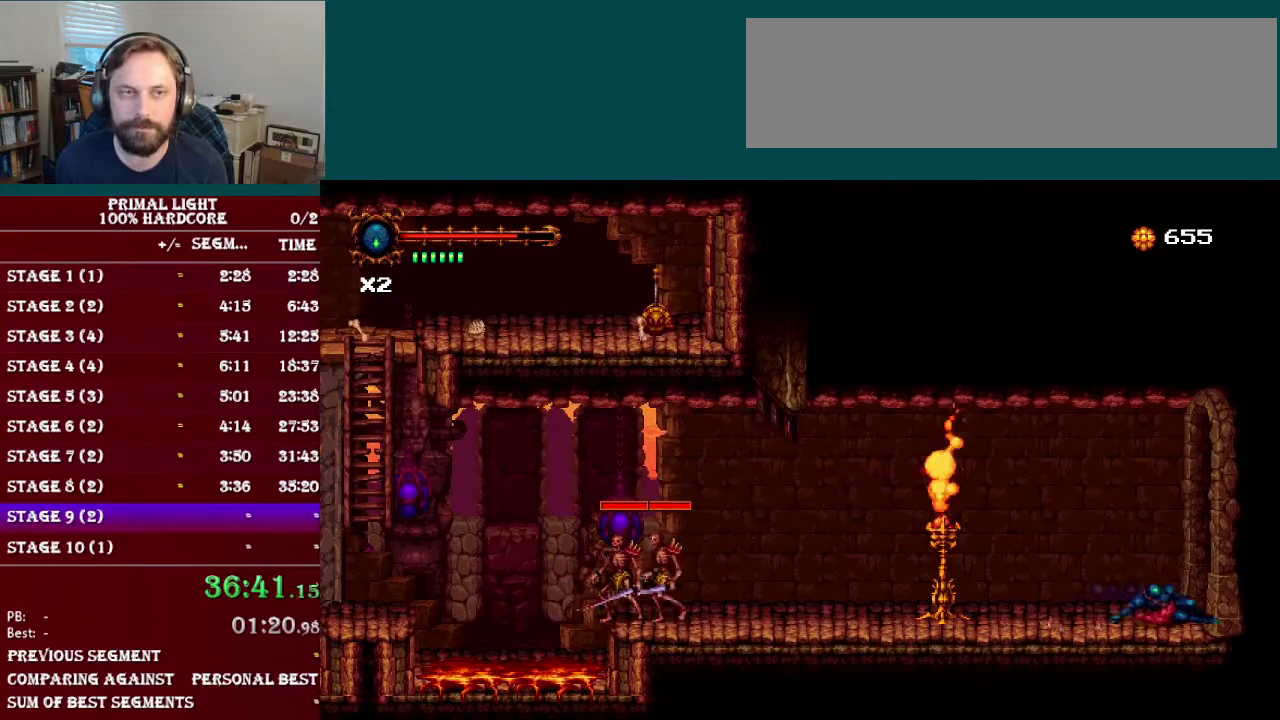
{"buttons": ["DPAD_DOWN", "DPAD_RIGHT"], "events": [[117, "L1", "up"]]}
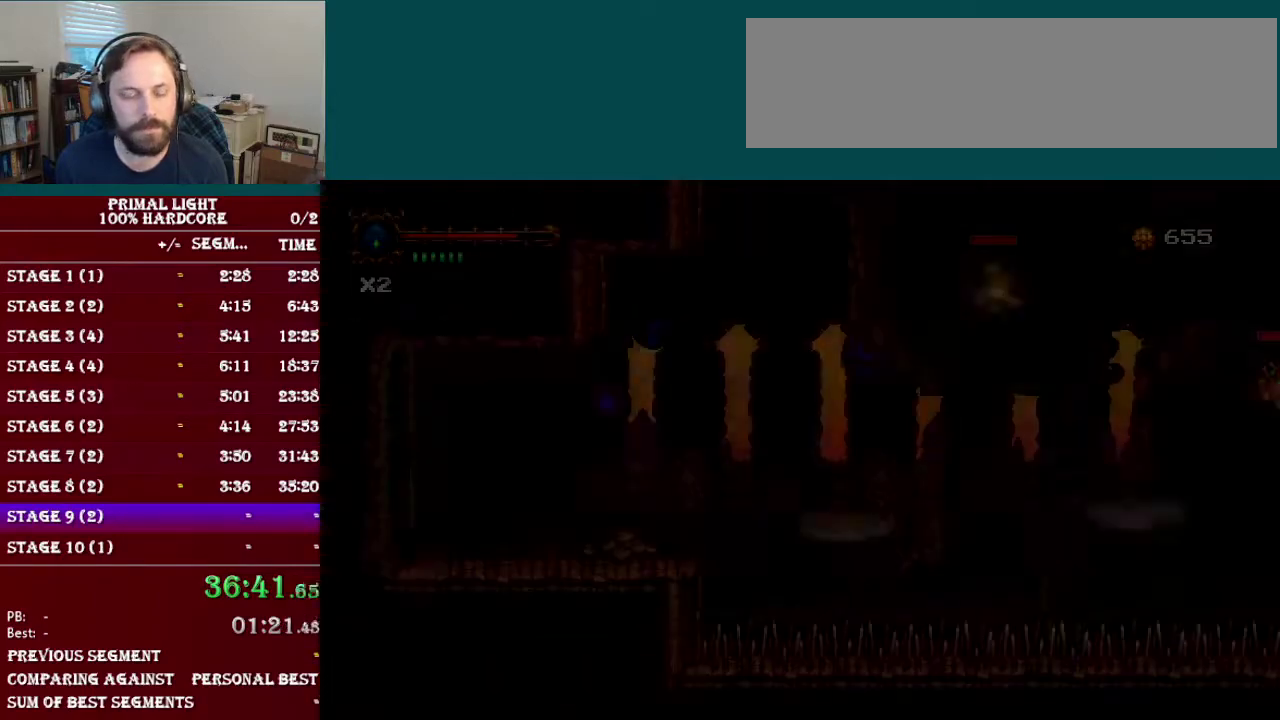
{"buttons": ["B", "DPAD_RIGHT"], "events": [[17, "L1", "down"], [184, "DPAD_DOWN", "up"], [201, "L1", "up"], [417, "B", "down"]]}
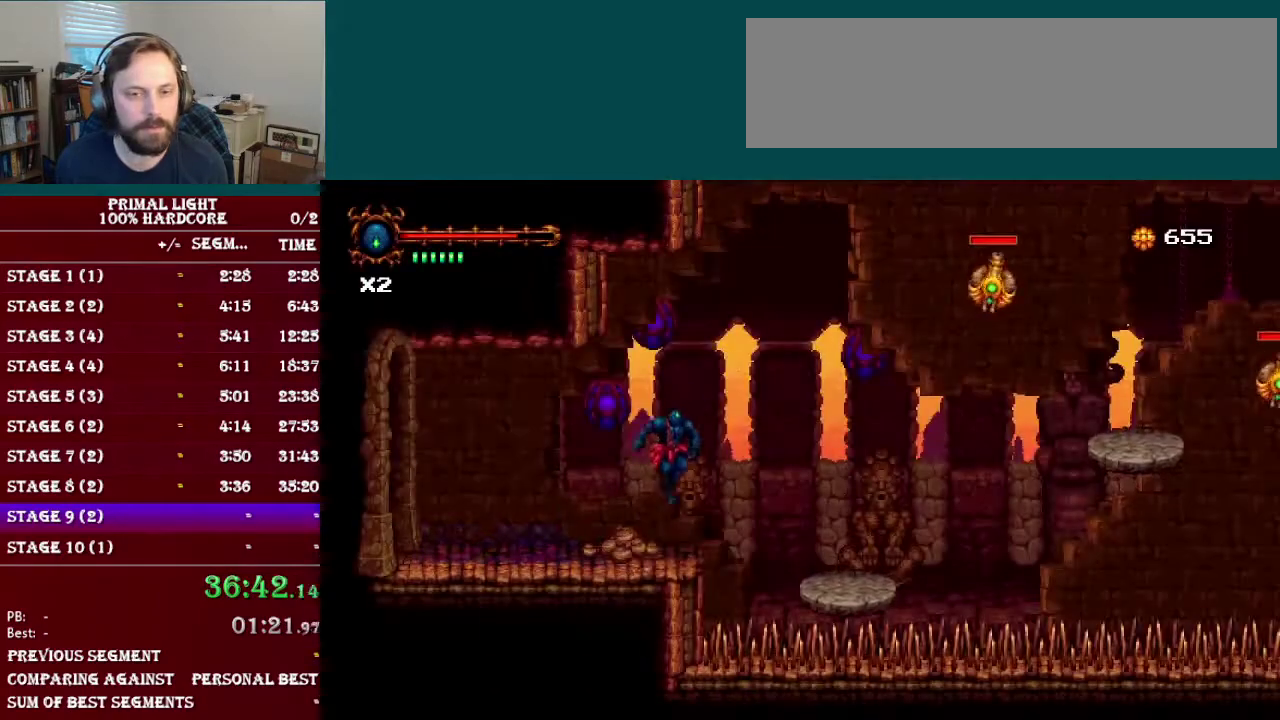
{"buttons": [], "events": [[83, "B", "up"], [467, "DPAD_RIGHT", "up"]]}
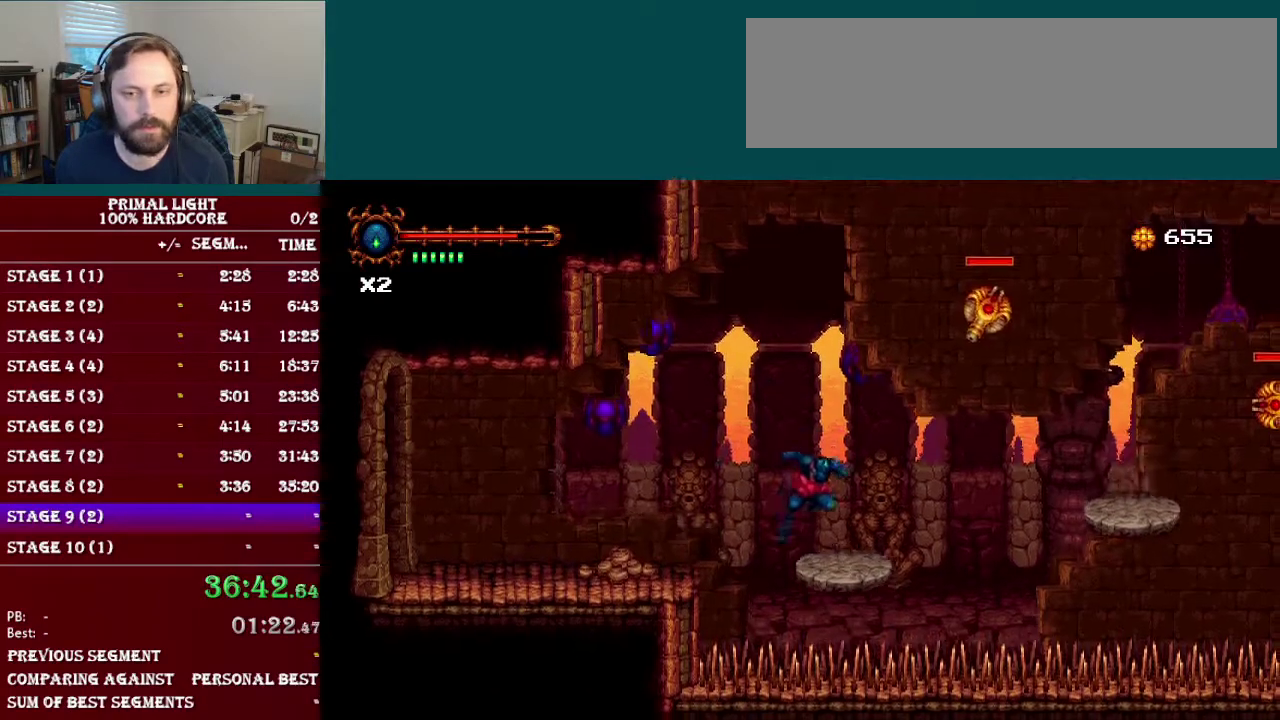
{"buttons": ["DPAD_RIGHT"], "events": [[100, "DPAD_RIGHT", "down"], [334, "R1", "down"], [501, "R1", "up"]]}
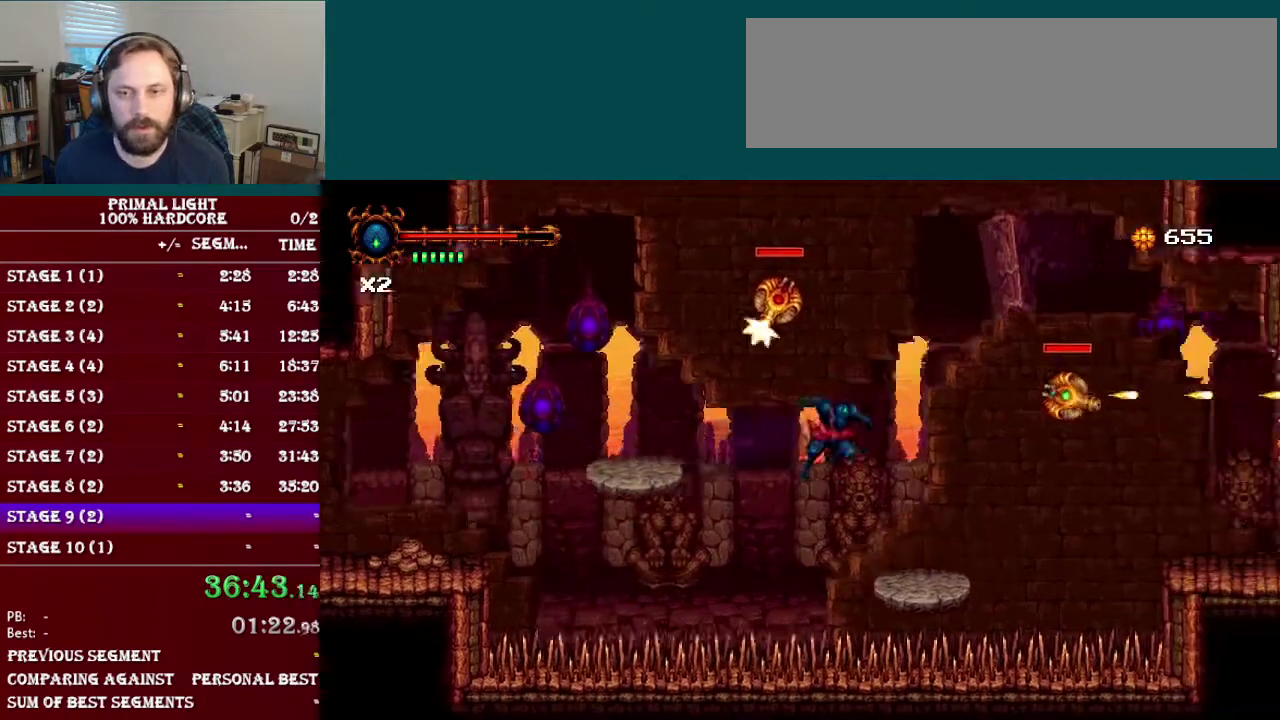
{"buttons": ["DPAD_RIGHT"], "events": [[150, "DPAD_RIGHT", "up"], [384, "DPAD_RIGHT", "down"]]}
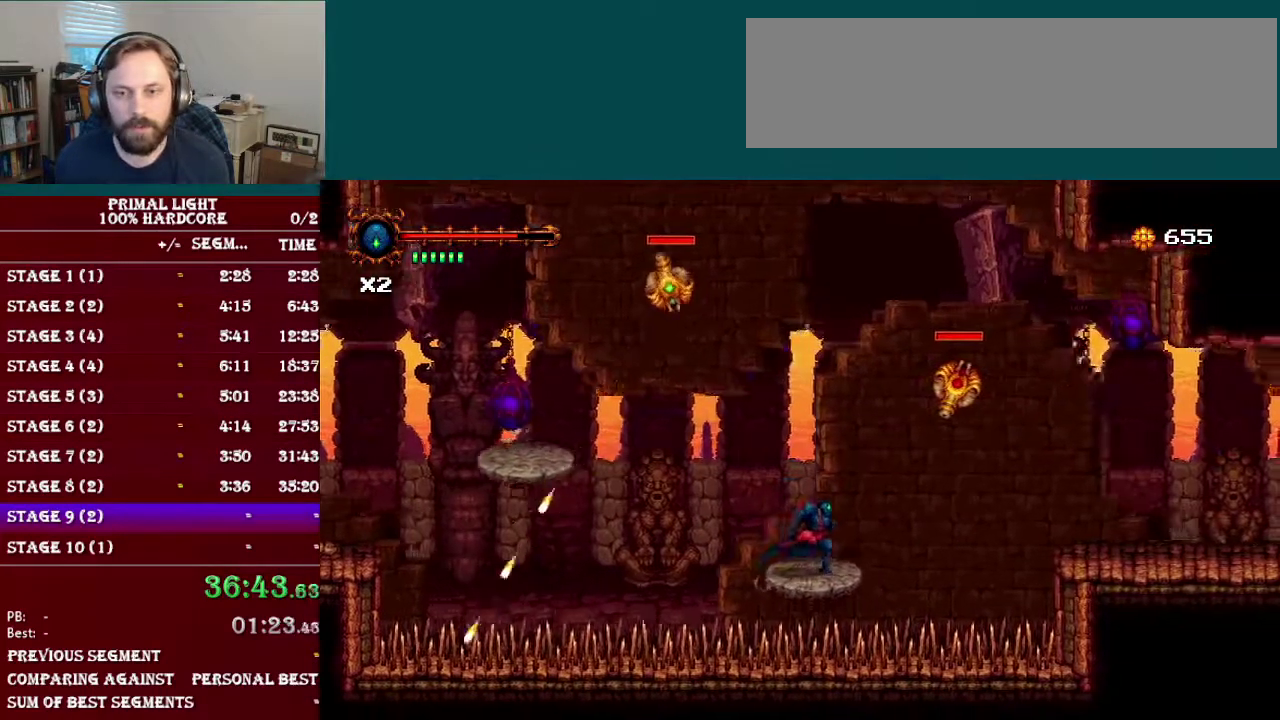
{"buttons": ["B", "DPAD_RIGHT"], "events": [[17, "R1", "down"], [150, "R1", "up"], [351, "B", "down"]]}
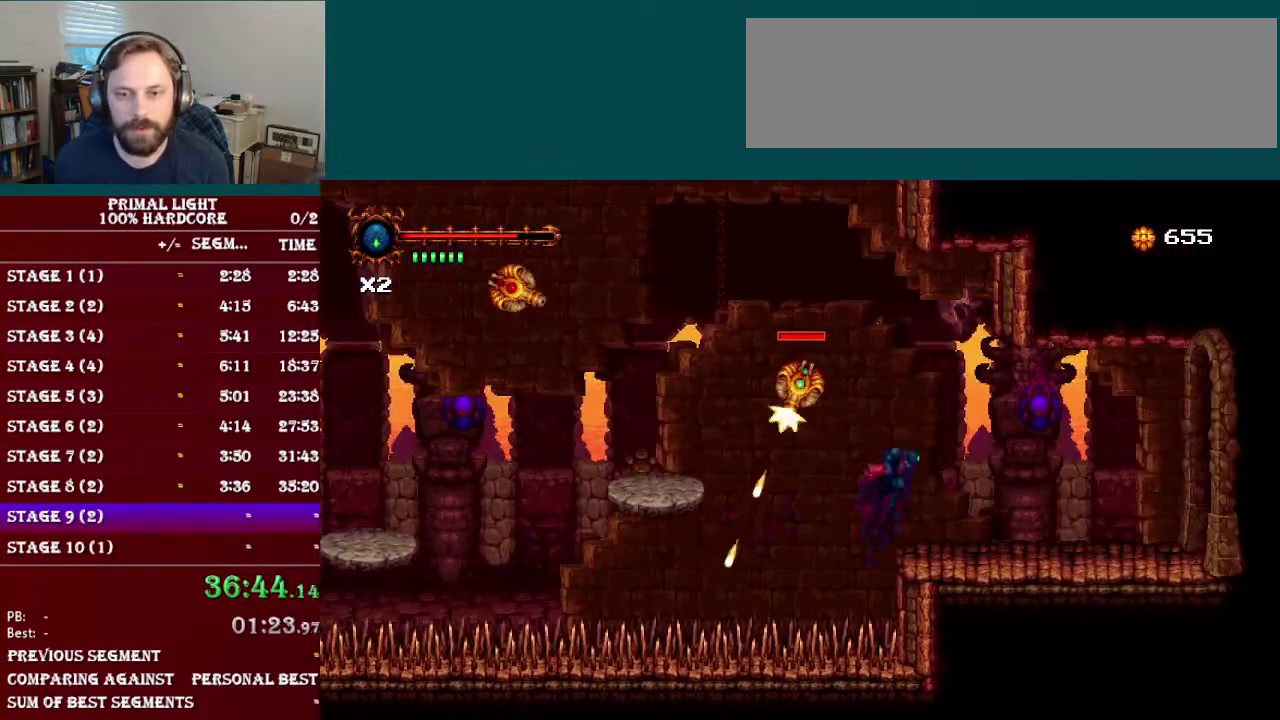
{"buttons": ["DPAD_RIGHT"], "events": [[67, "B", "up"], [100, "R1", "down"], [283, "R1", "up"]]}
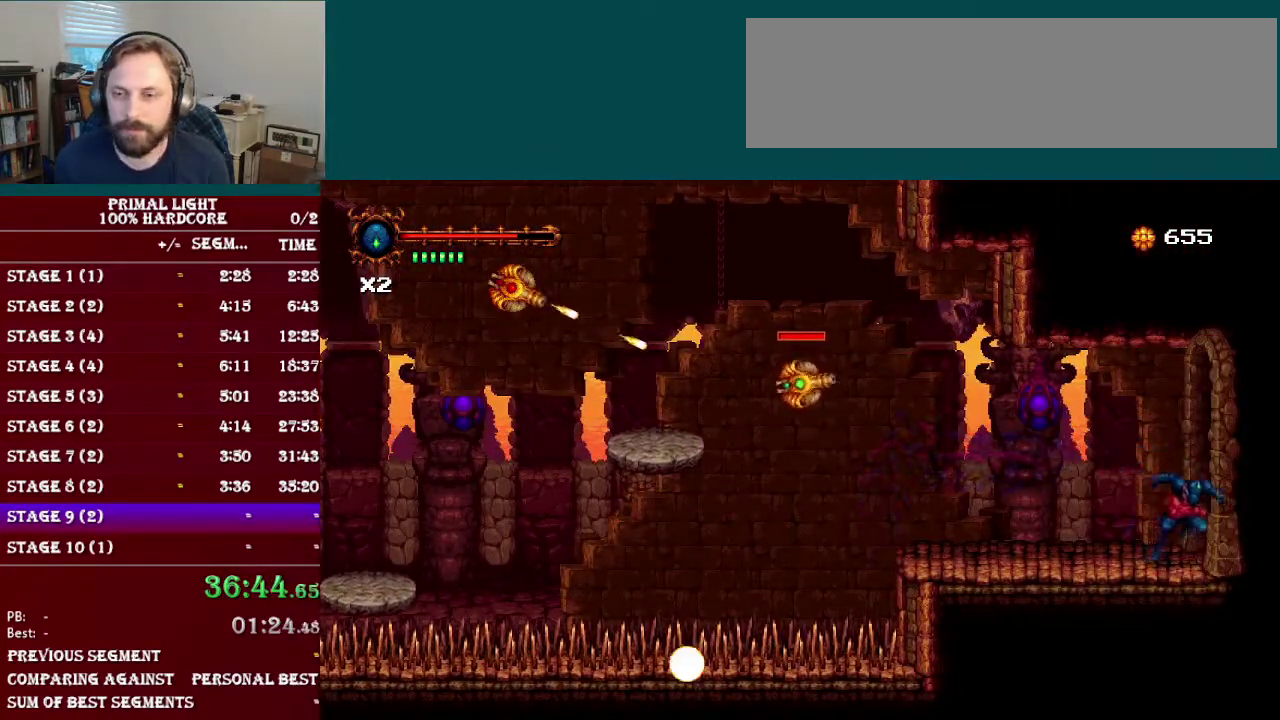
{"buttons": ["DPAD_RIGHT"], "events": [[17, "DPAD_DOWN", "down"], [67, "L1", "down"], [251, "DPAD_DOWN", "up"], [301, "L1", "up"]]}
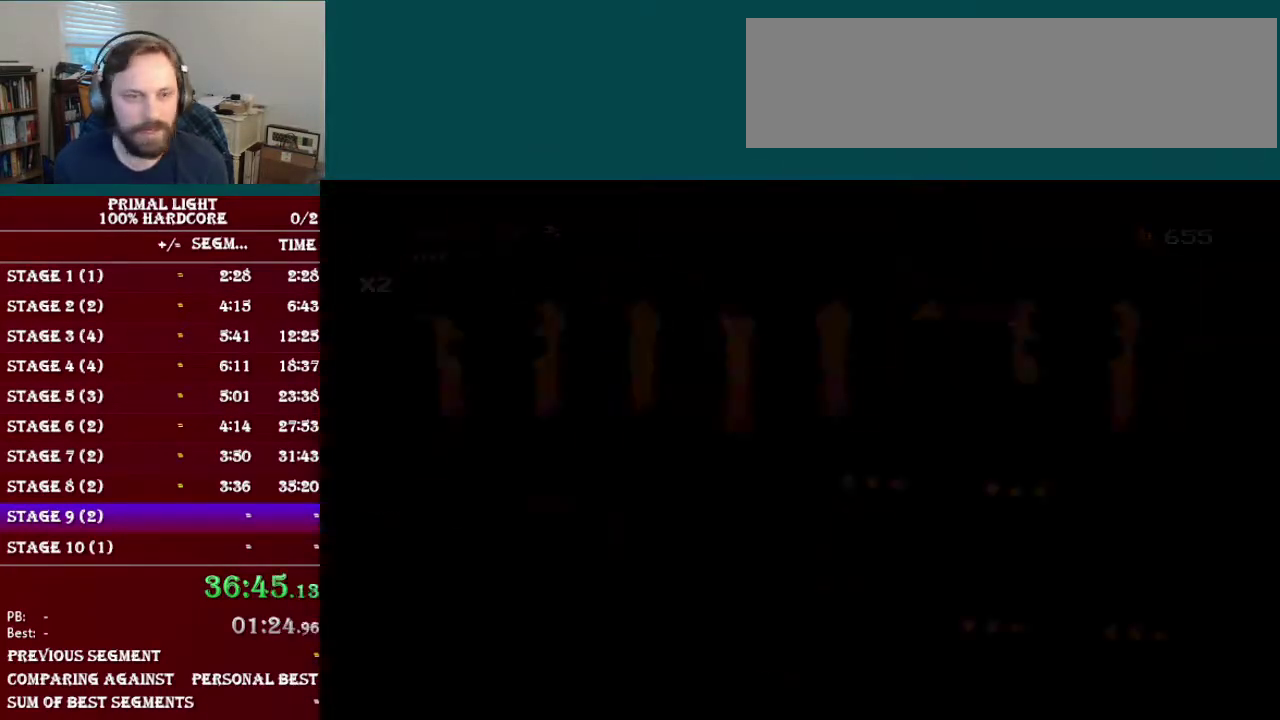
{"buttons": ["DPAD_RIGHT"], "events": []}
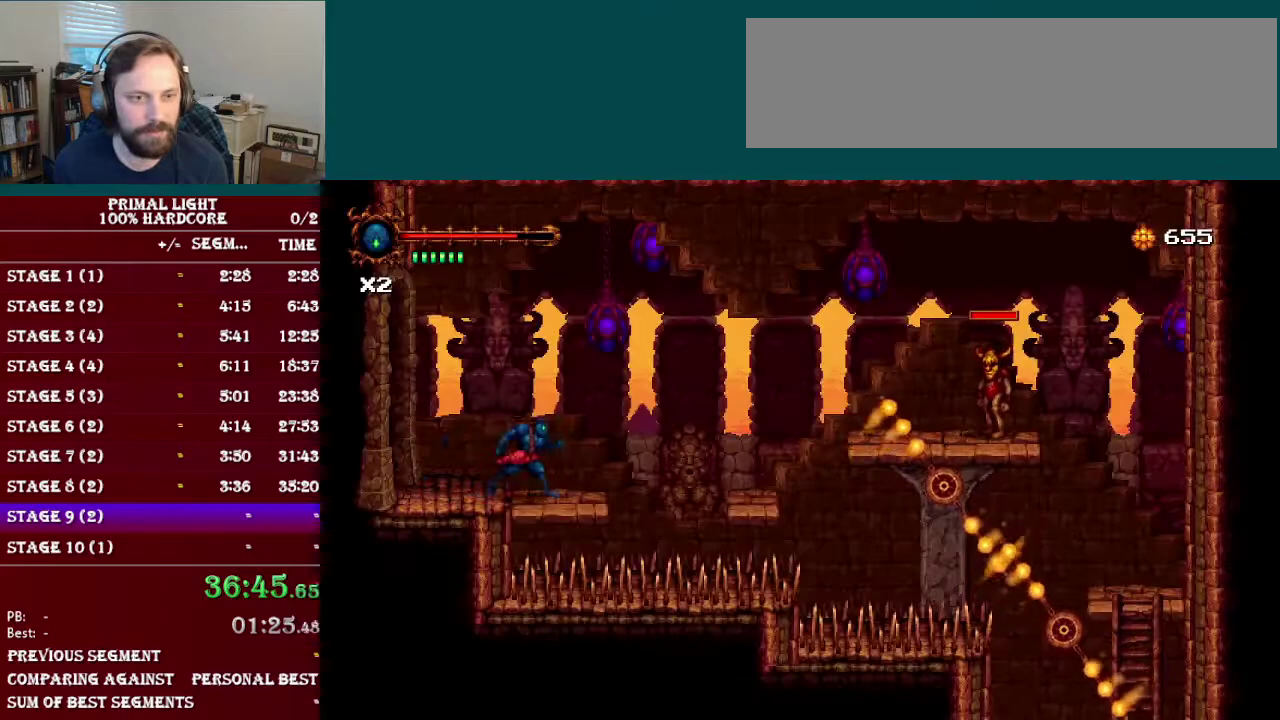
{"buttons": ["B", "DPAD_RIGHT"], "events": [[134, "B", "down"], [334, "B", "up"], [501, "B", "down"]]}
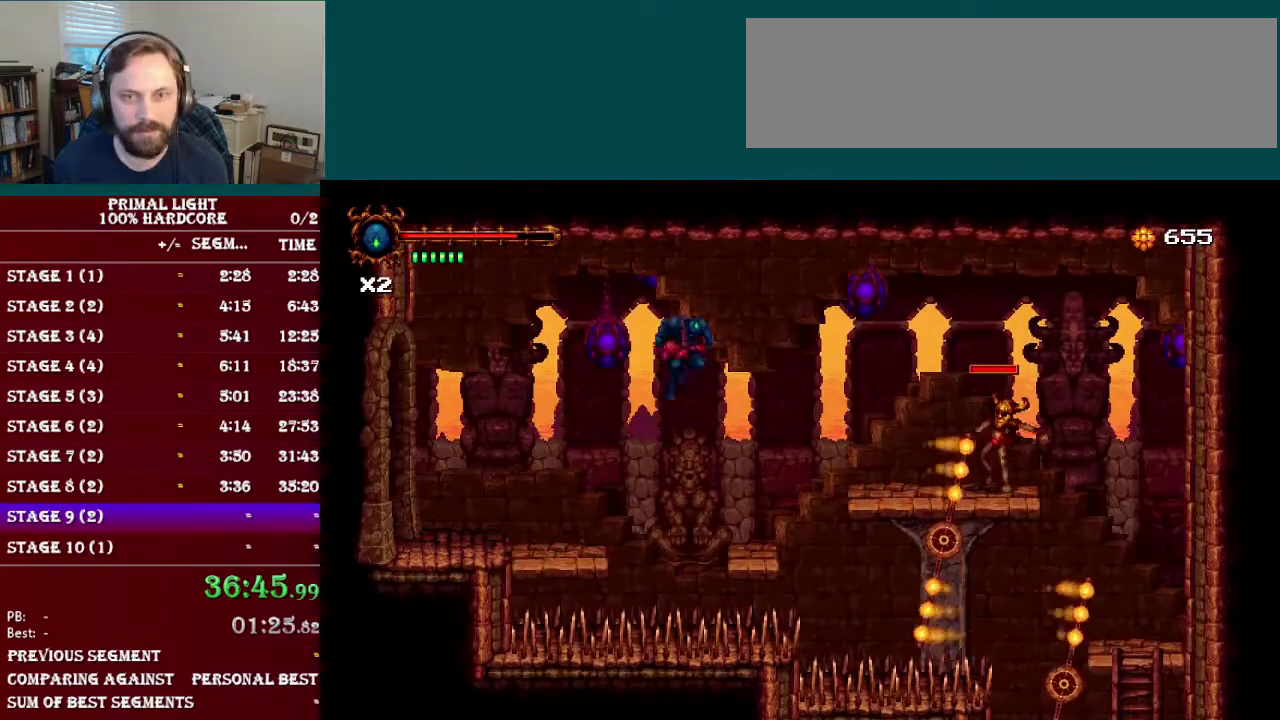
{"buttons": ["R1", "DPAD_RIGHT"], "events": [[133, "B", "up"], [367, "R1", "down"]]}
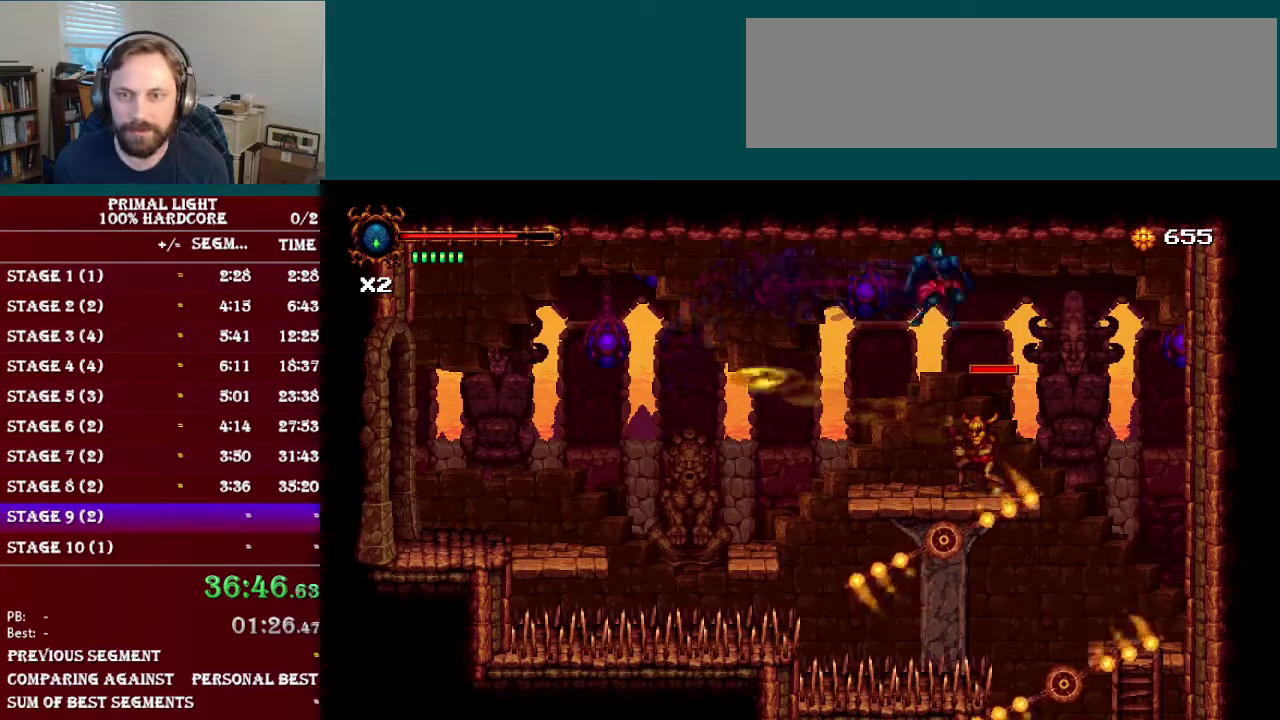
{"buttons": [], "events": [[67, "R1", "up"], [501, "DPAD_RIGHT", "up"]]}
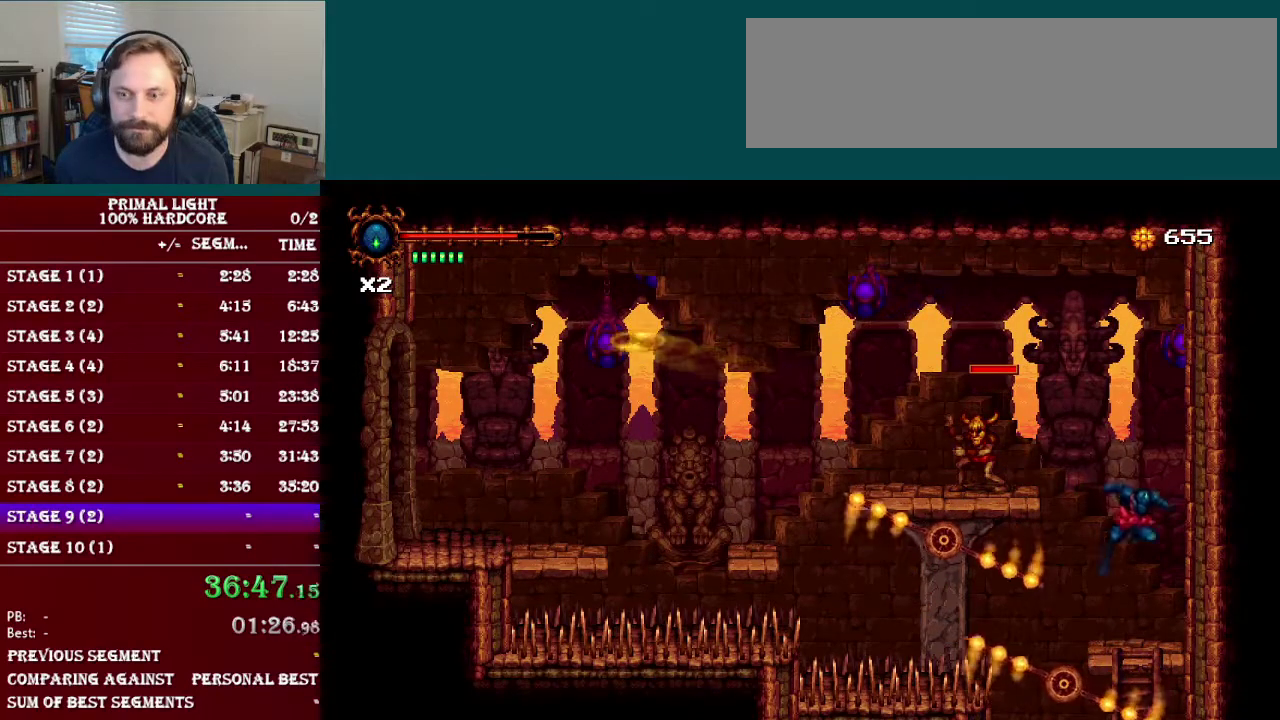
{"buttons": ["L1", "DPAD_DOWN"], "events": [[200, "DPAD_DOWN", "down"], [317, "L1", "down"]]}